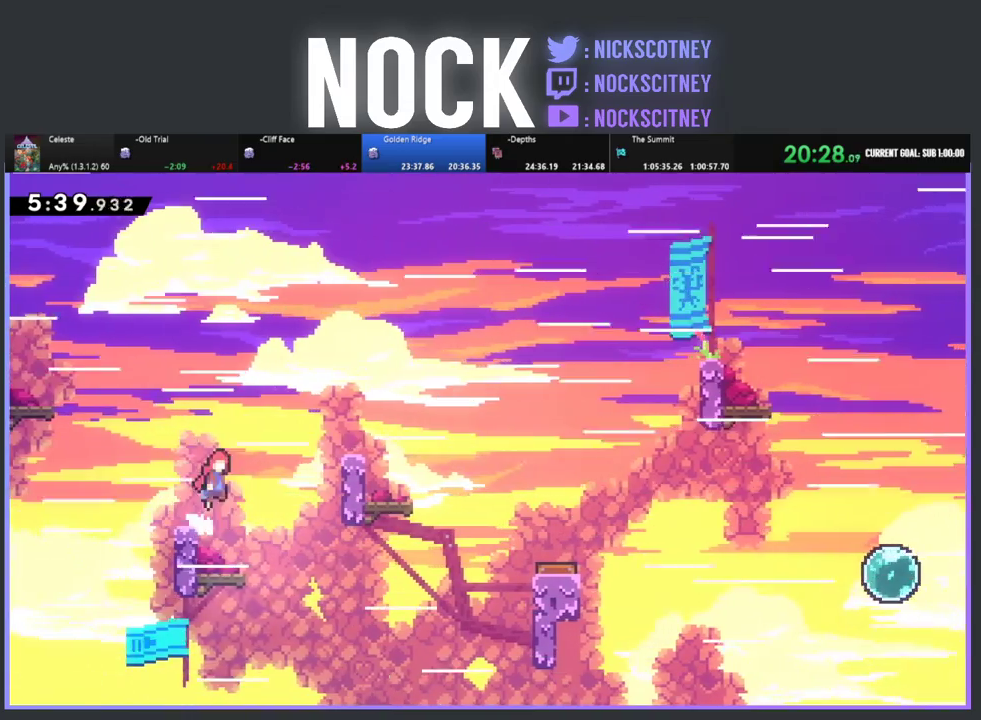
Gameplay with a controller (PlayStation layout); each line is a JSON object with the inputs held at the frame after it. "events" lists button and stick changes between this image and that frame as [ms after this image, input, new state], when the widget could be followed in between. This document gives stick clicks only as held states, not as events. Not read: R3 right_stick.
{"buttons": ["CIRCLE", "R2", "DPAD_RIGHT"], "left_stick": "center", "events": [[217, "CROSS", "up"], [300, "CIRCLE", "down"]]}
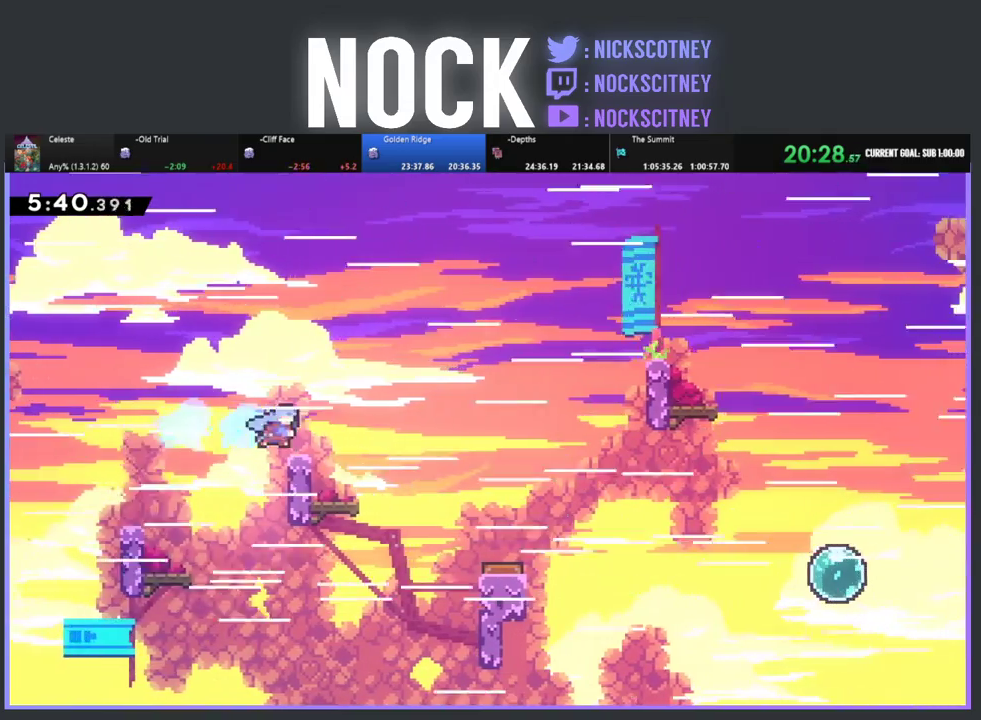
{"buttons": ["R2", "DPAD_RIGHT"], "left_stick": "center", "events": [[133, "CIRCLE", "up"]]}
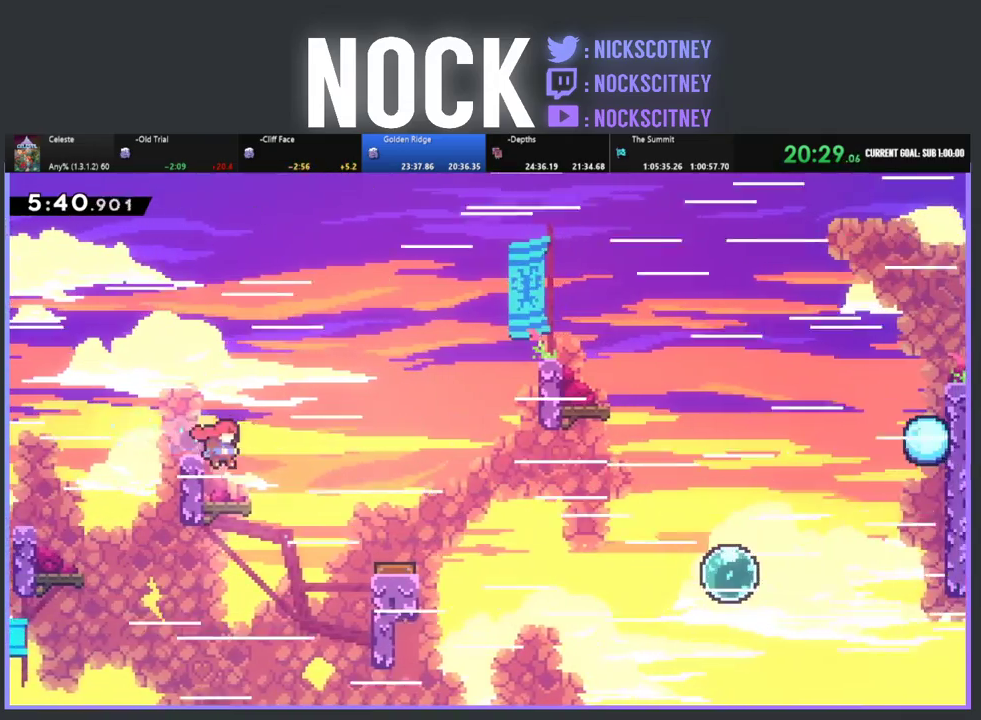
{"buttons": ["CROSS", "R2", "DPAD_RIGHT"], "left_stick": "center", "events": [[317, "CROSS", "down"]]}
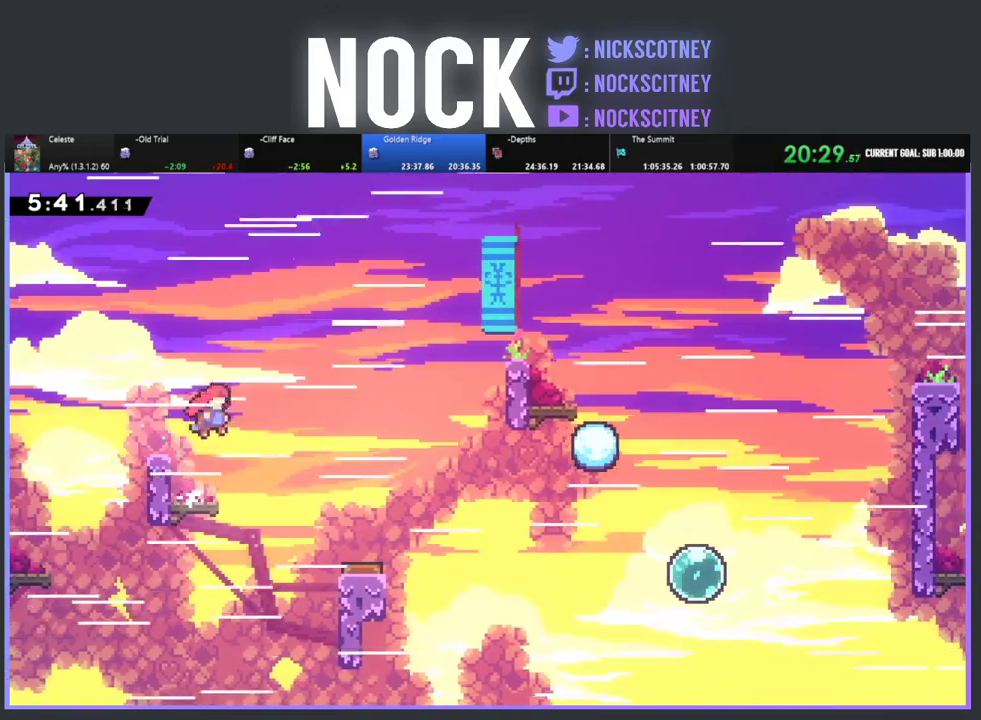
{"buttons": ["CIRCLE", "R2", "DPAD_RIGHT"], "left_stick": "center", "events": [[133, "CROSS", "up"], [217, "CIRCLE", "down"], [267, "DPAD_UP", "down"], [500, "DPAD_UP", "up"]]}
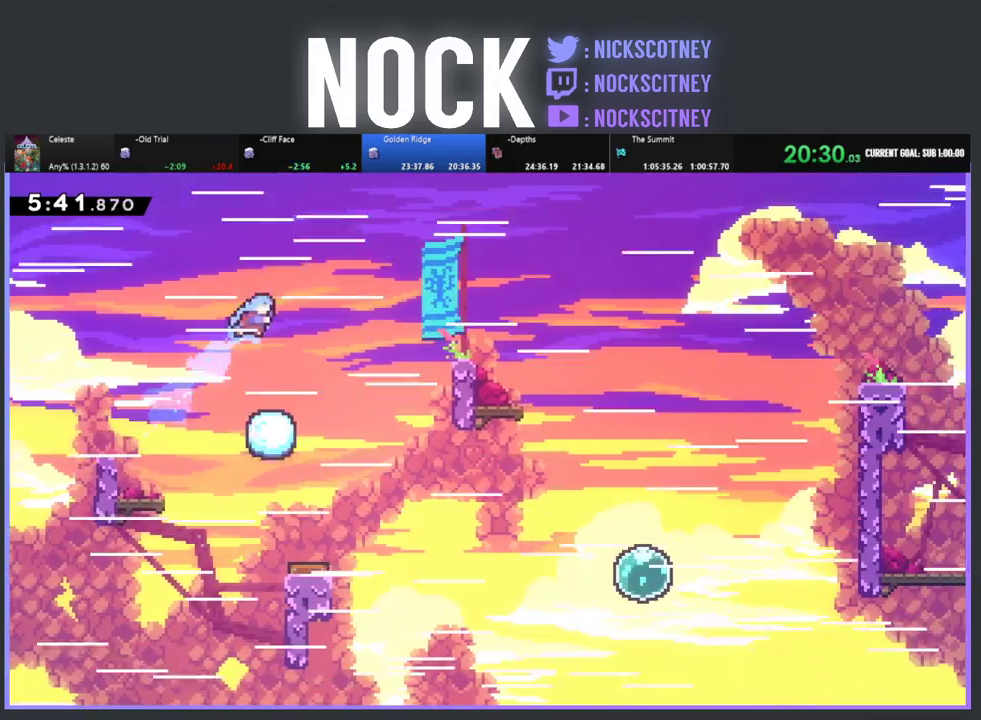
{"buttons": ["R2", "DPAD_RIGHT"], "left_stick": "center", "events": [[133, "CIRCLE", "up"]]}
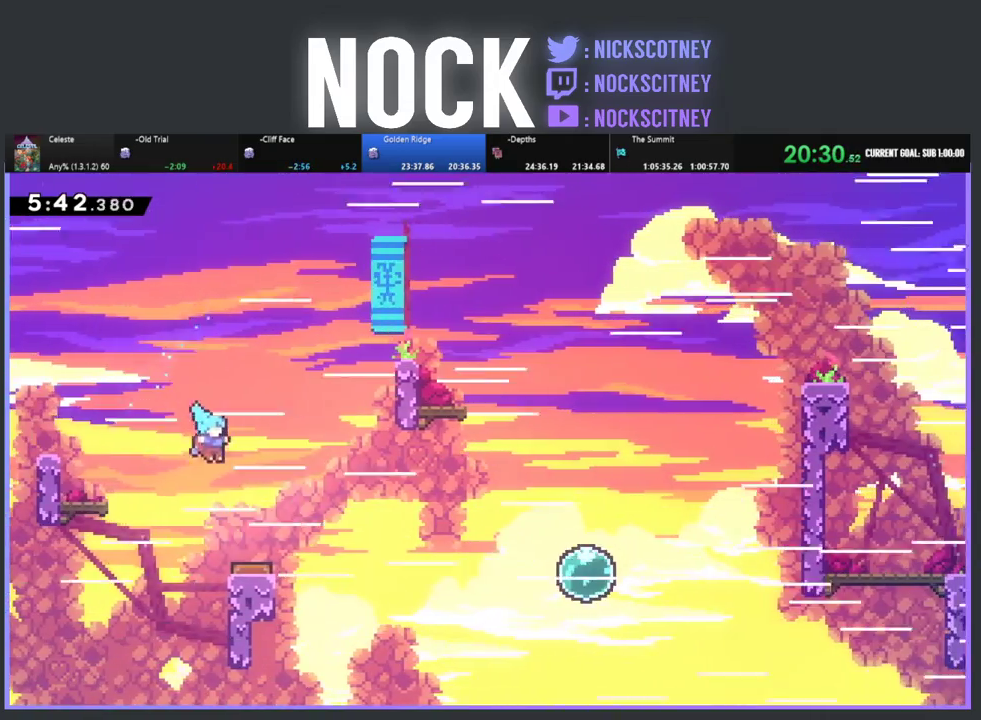
{"buttons": ["R2", "DPAD_RIGHT"], "left_stick": "center", "events": []}
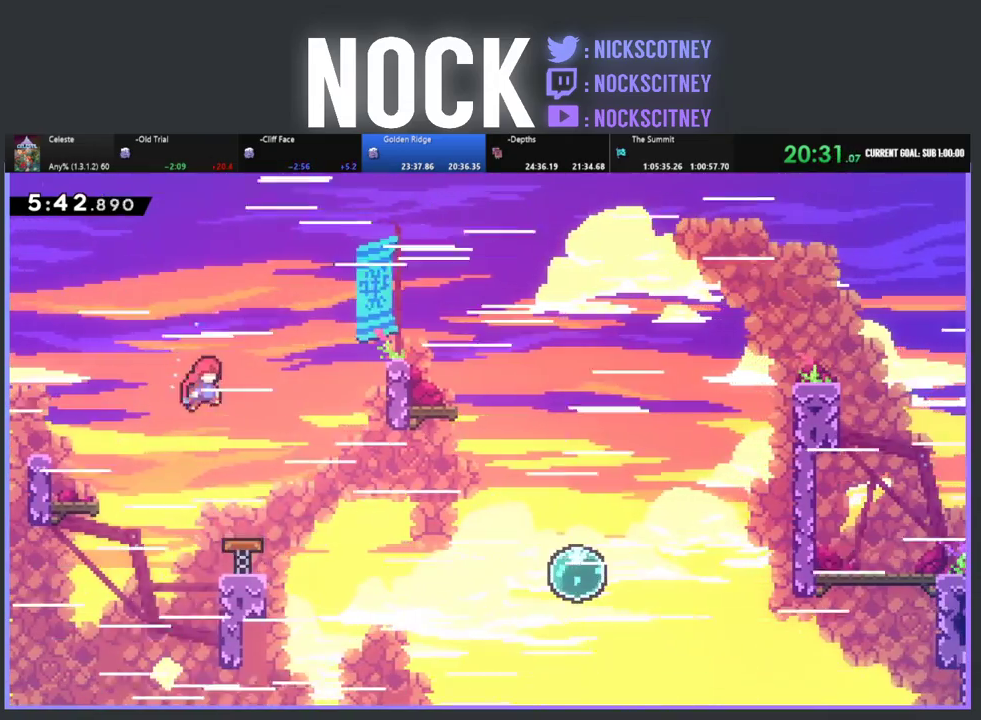
{"buttons": ["R2", "DPAD_RIGHT"], "left_stick": "center", "events": []}
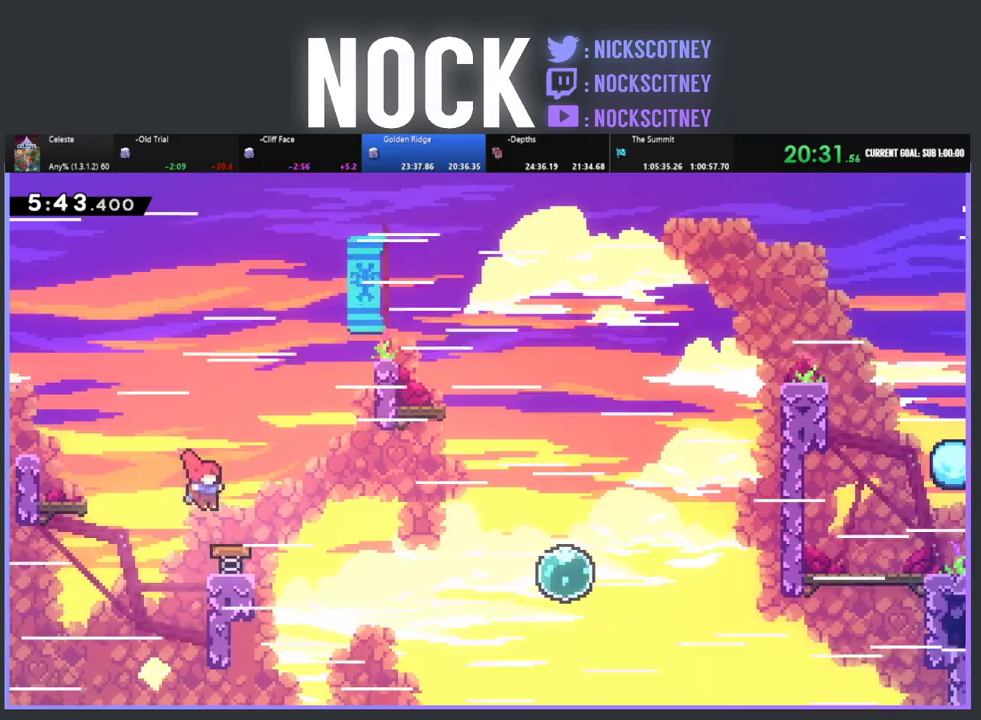
{"buttons": ["R2", "DPAD_RIGHT"], "left_stick": "center", "events": []}
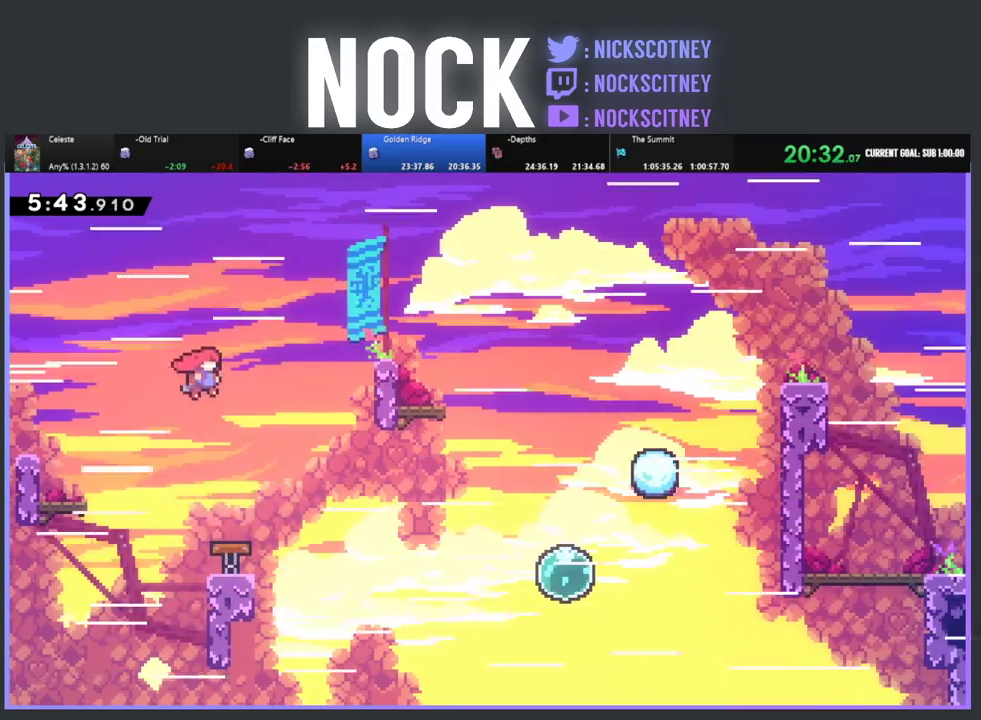
{"buttons": ["R2", "DPAD_UP", "DPAD_RIGHT"], "left_stick": "center", "events": [[450, "DPAD_UP", "down"]]}
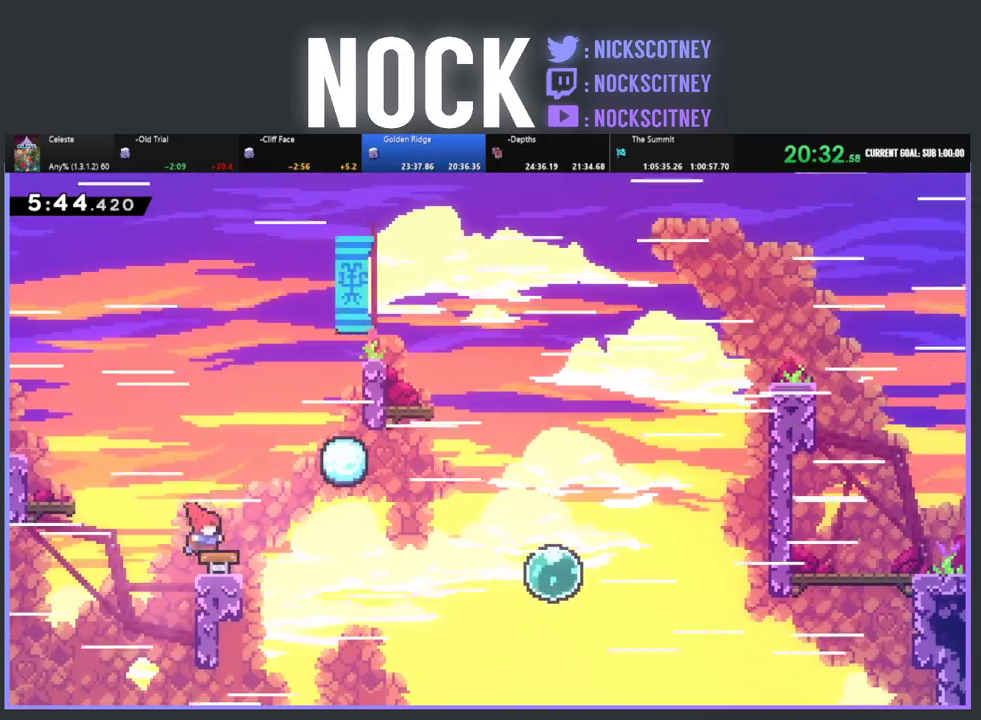
{"buttons": ["R2", "DPAD_RIGHT"], "left_stick": "center", "events": [[367, "DPAD_UP", "up"]]}
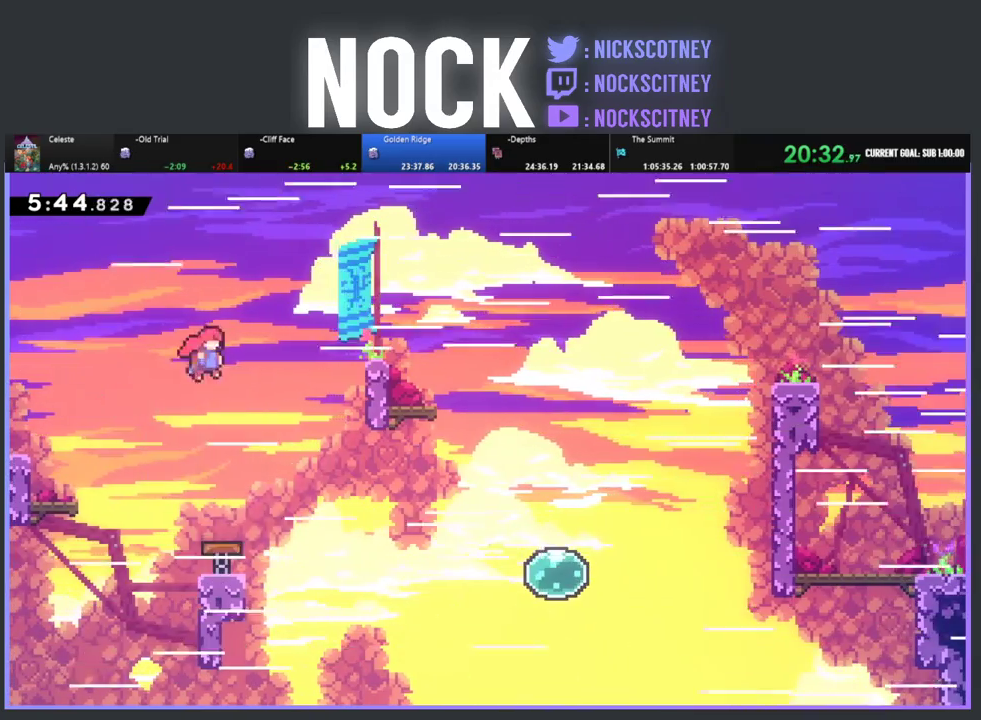
{"buttons": ["R2", "DPAD_RIGHT"], "left_stick": "center", "events": []}
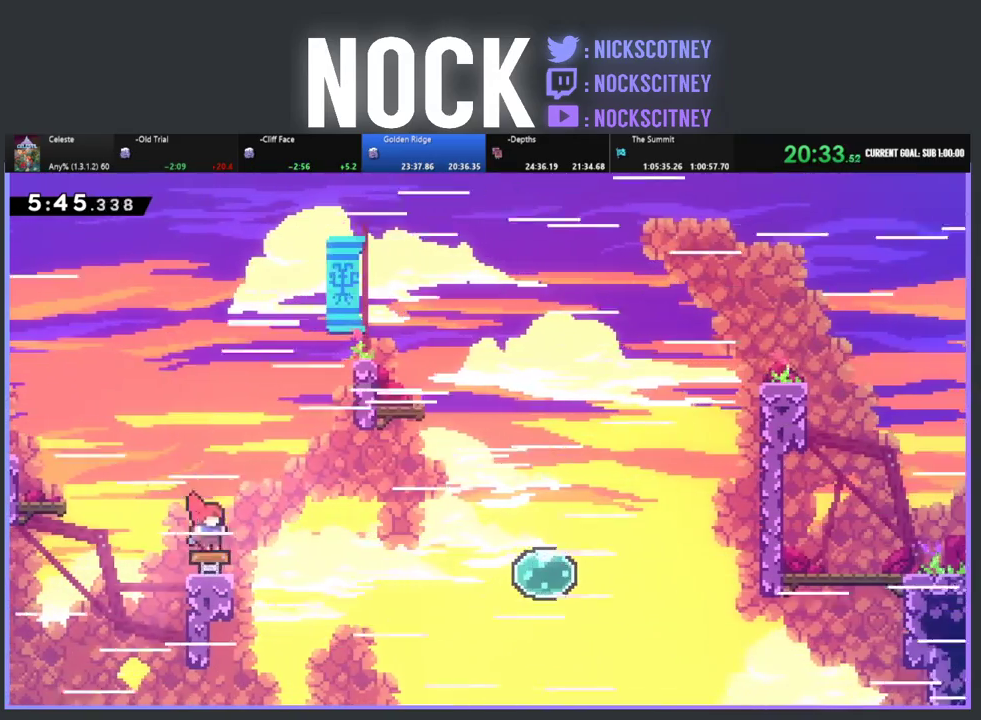
{"buttons": ["R2", "DPAD_RIGHT"], "left_stick": "center", "events": []}
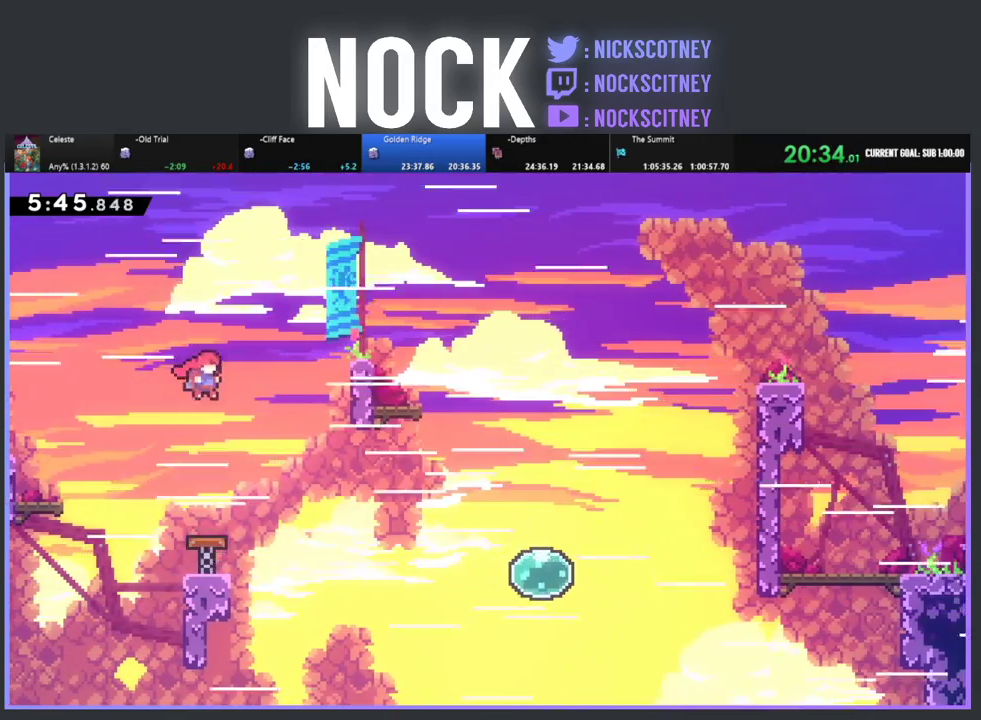
{"buttons": ["R2", "DPAD_RIGHT"], "left_stick": "center", "events": []}
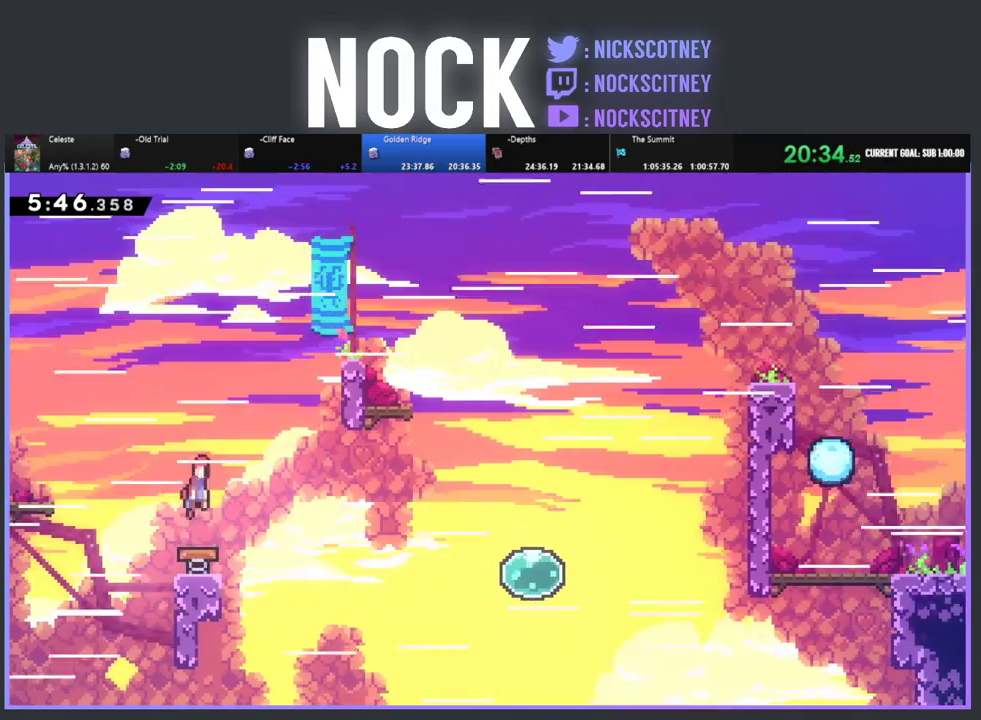
{"buttons": ["R2", "DPAD_UP", "DPAD_RIGHT"], "left_stick": "center", "events": [[250, "DPAD_UP", "down"]]}
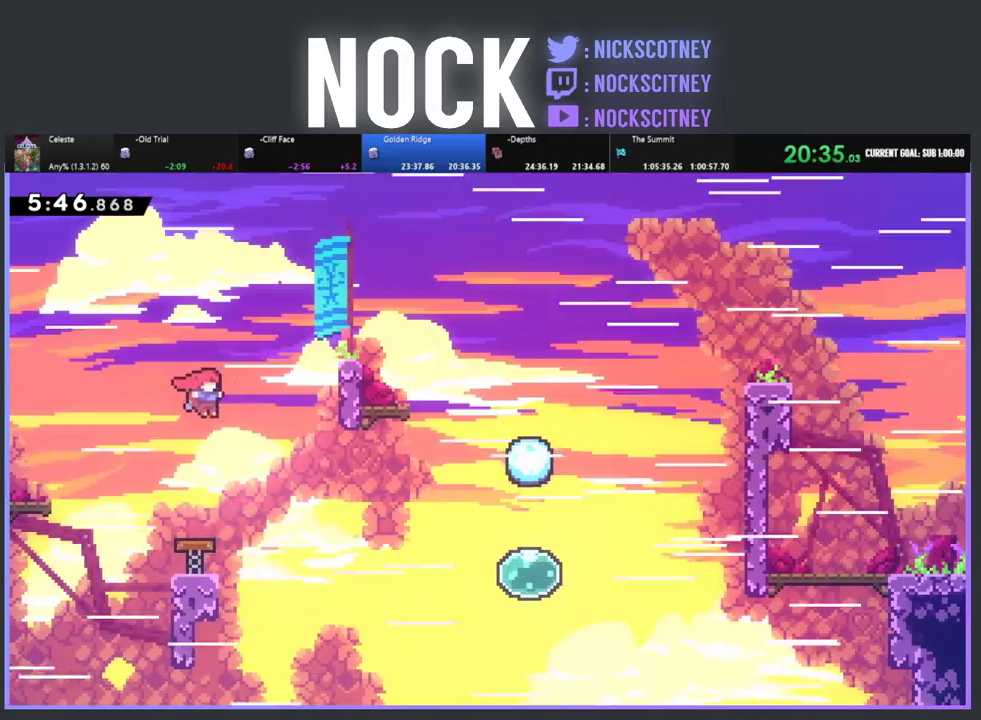
{"buttons": ["CIRCLE", "R2", "DPAD_RIGHT"], "left_stick": "center", "events": [[33, "CIRCLE", "down"], [250, "DPAD_UP", "up"]]}
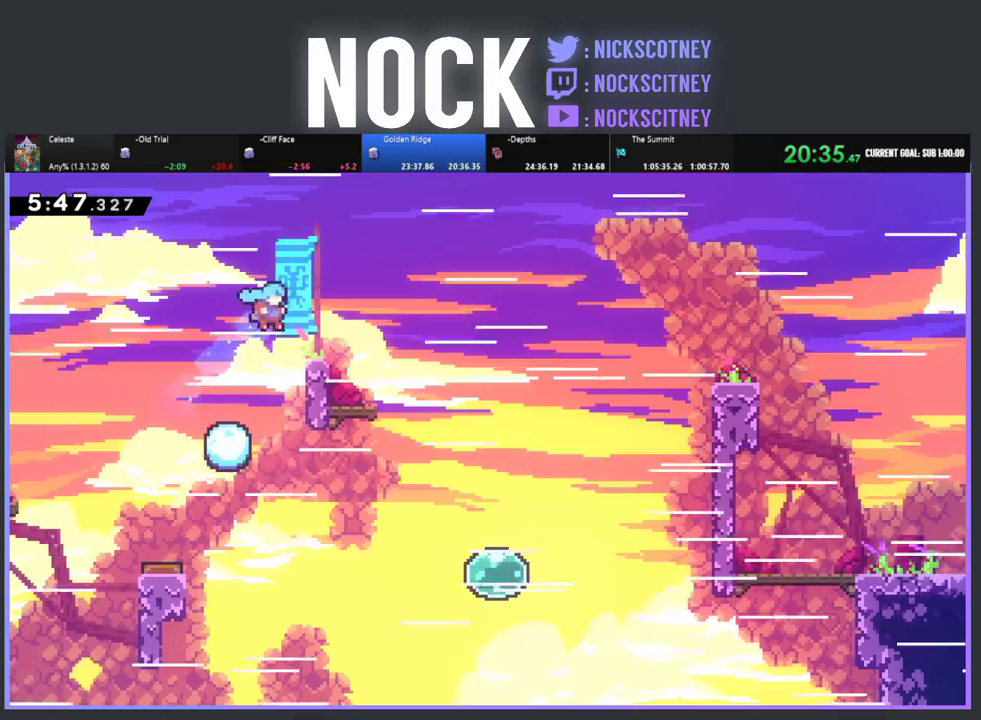
{"buttons": ["R2", "DPAD_UP", "DPAD_LEFT"], "left_stick": "center", "events": [[233, "CIRCLE", "up"], [317, "DPAD_LEFT", "down"], [317, "DPAD_RIGHT", "up"], [317, "DPAD_UP", "down"]]}
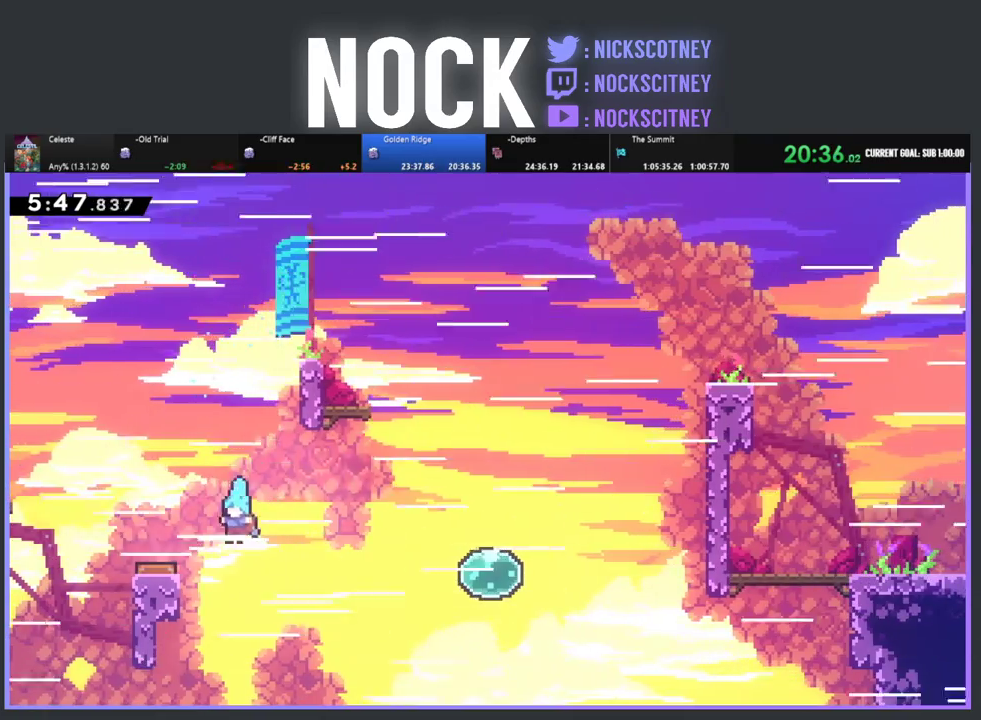
{"buttons": ["R2"], "left_stick": "center", "events": [[233, "DPAD_LEFT", "up"], [400, "DPAD_RIGHT", "down"], [450, "DPAD_UP", "up"], [483, "DPAD_RIGHT", "up"]]}
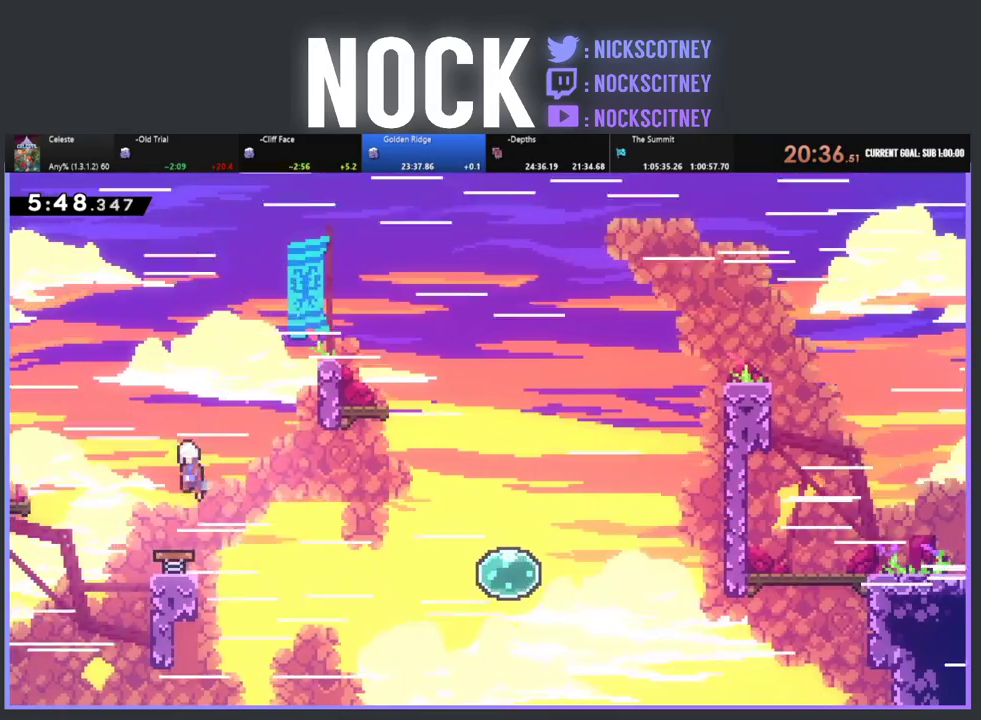
{"buttons": ["R2", "DPAD_RIGHT"], "left_stick": "center", "events": [[83, "DPAD_RIGHT", "down"], [100, "R2", "up"], [150, "R2", "down"]]}
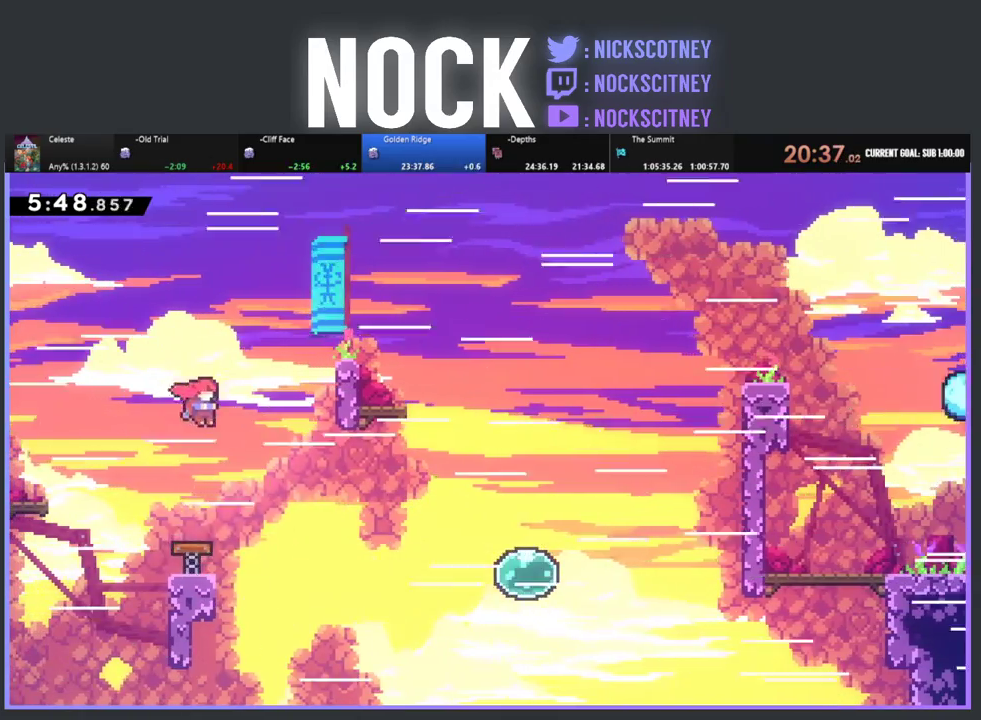
{"buttons": ["R2", "DPAD_RIGHT"], "left_stick": "center", "events": []}
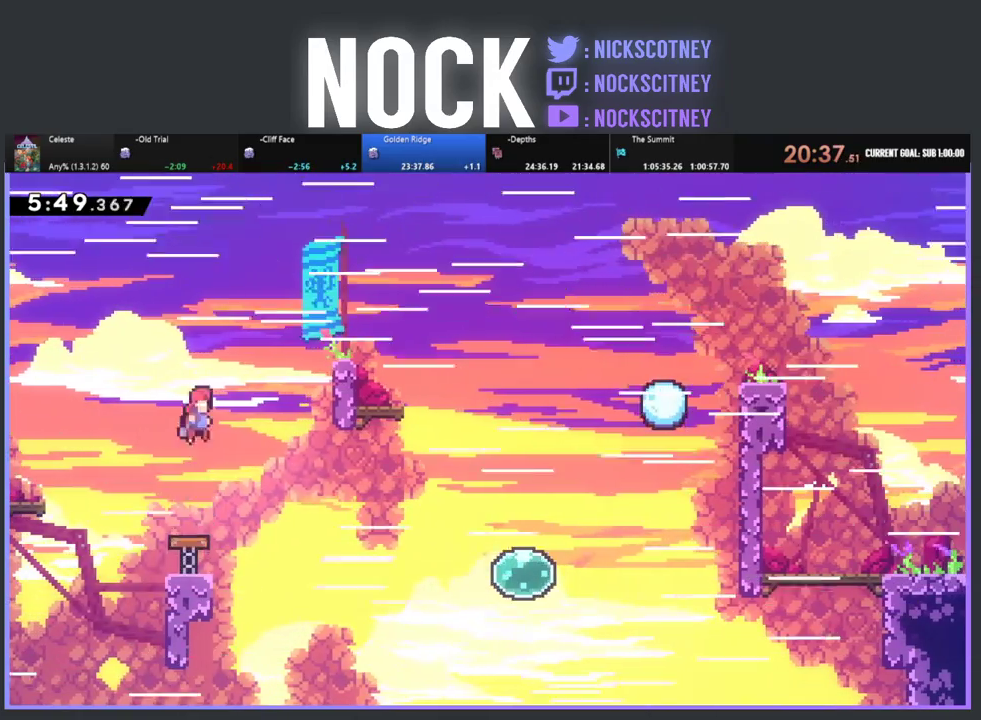
{"buttons": ["R2", "DPAD_UP", "DPAD_RIGHT"], "left_stick": "center", "events": [[250, "CIRCLE", "down"], [400, "DPAD_UP", "down"], [483, "CIRCLE", "up"]]}
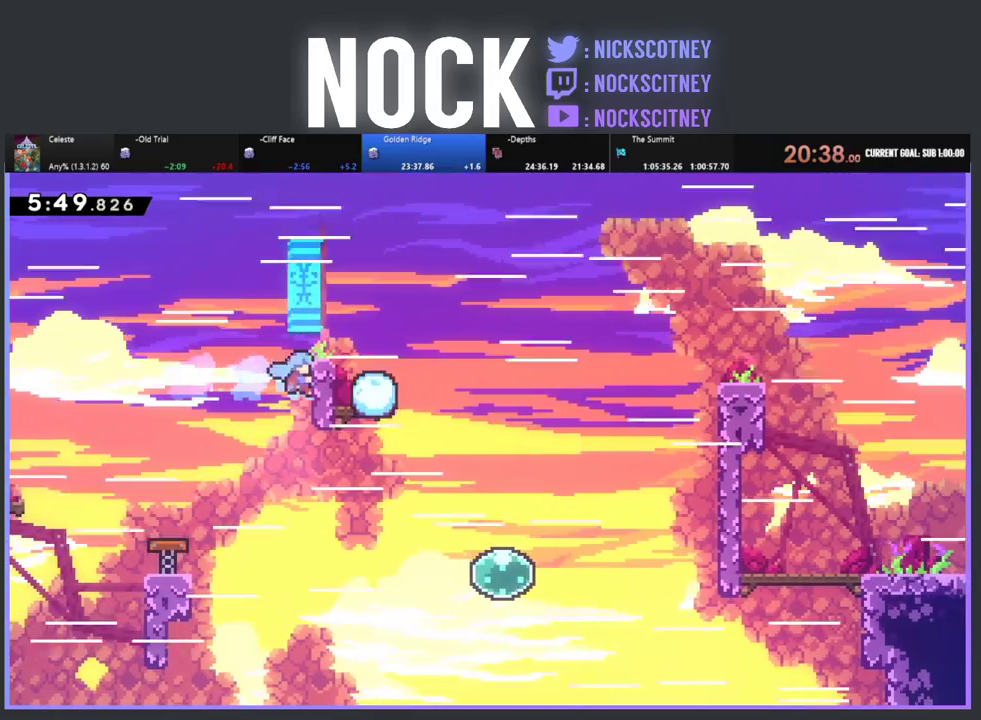
{"buttons": ["CROSS", "R2", "DPAD_RIGHT"], "left_stick": "center", "events": [[50, "CROSS", "down"], [383, "DPAD_UP", "up"]]}
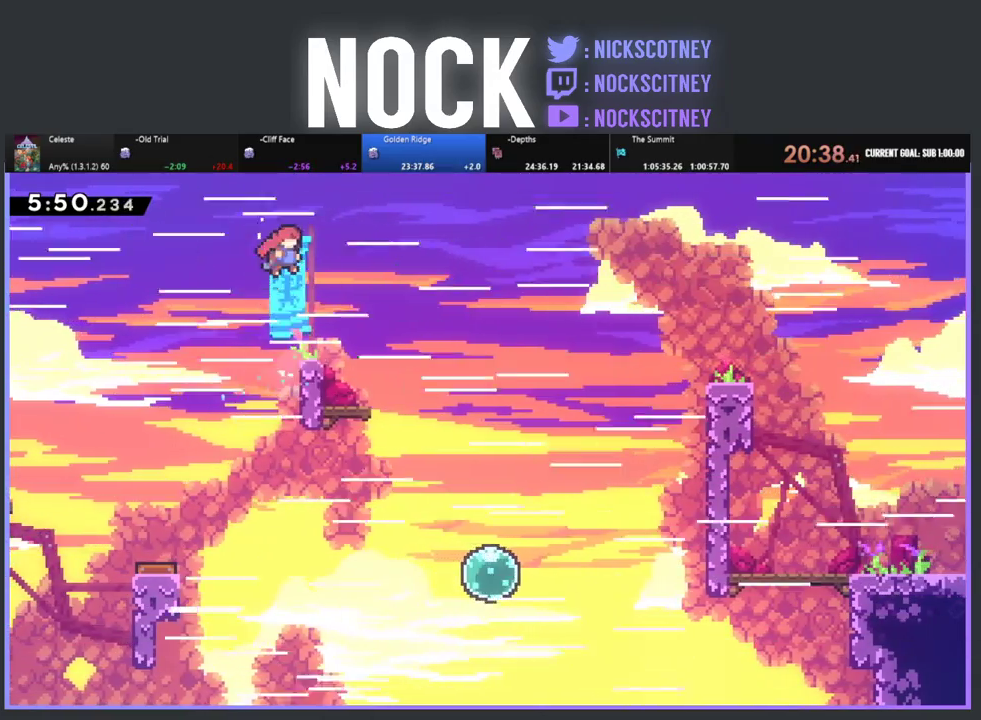
{"buttons": ["R2", "DPAD_RIGHT"], "left_stick": "center", "events": [[433, "CROSS", "up"]]}
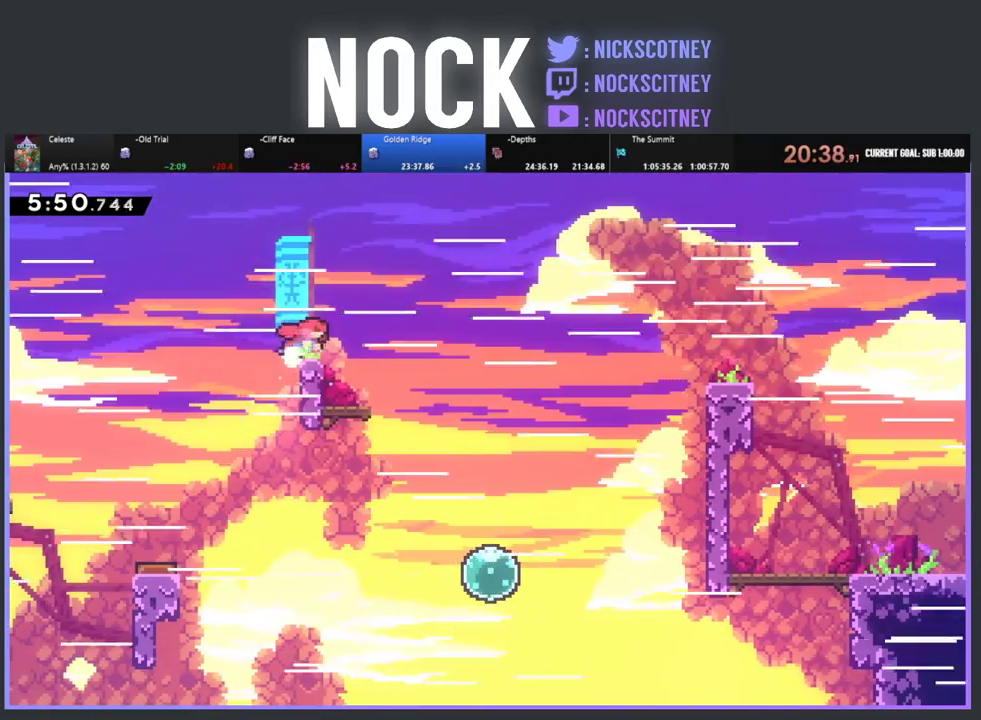
{"buttons": ["R2", "DPAD_RIGHT"], "left_stick": "center", "events": [[33, "CIRCLE", "down"], [183, "CIRCLE", "up"]]}
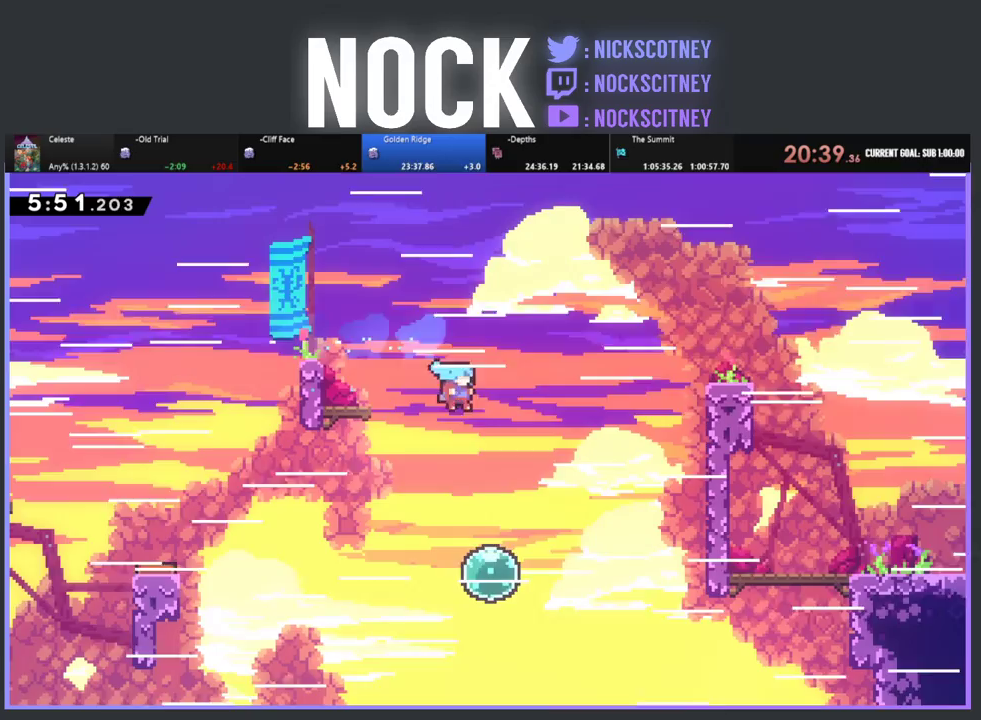
{"buttons": ["R2", "DPAD_UP", "DPAD_RIGHT"], "left_stick": "center", "events": [[317, "DPAD_UP", "down"]]}
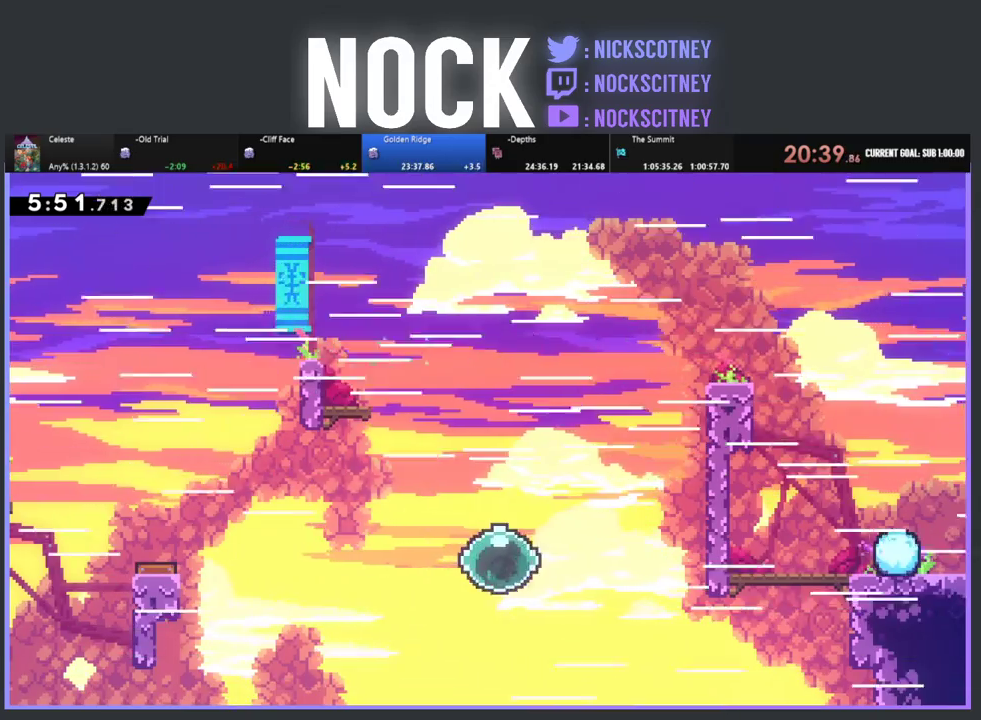
{"buttons": ["R2", "DPAD_UP", "DPAD_RIGHT"], "left_stick": "center", "events": []}
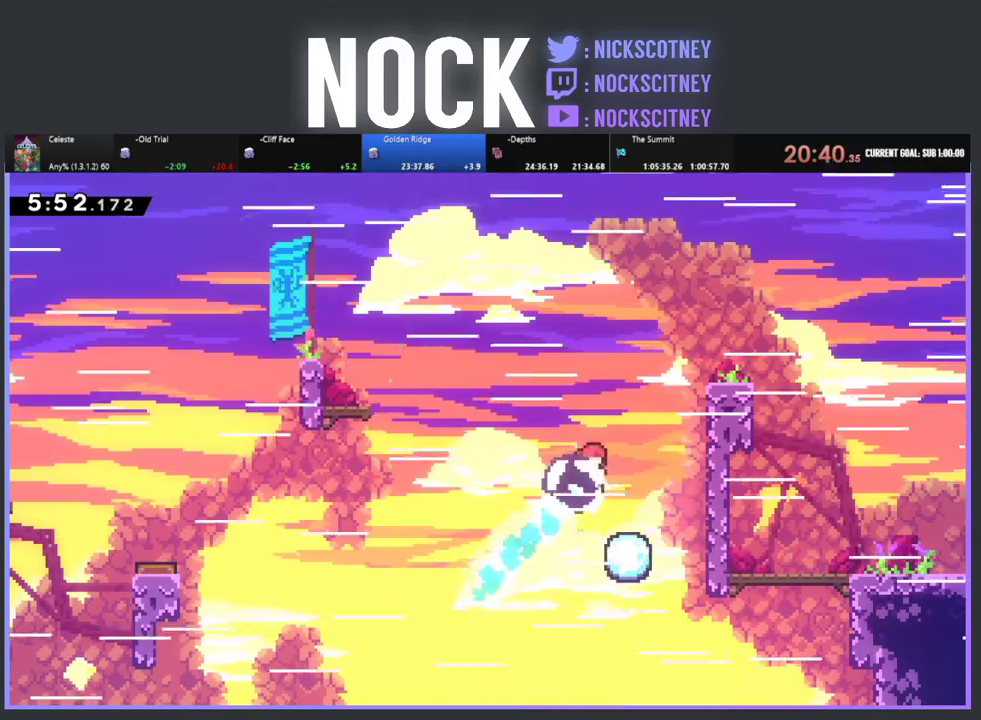
{"buttons": ["CIRCLE", "R2", "DPAD_RIGHT"], "left_stick": "center", "events": [[67, "CIRCLE", "down"], [200, "DPAD_UP", "up"]]}
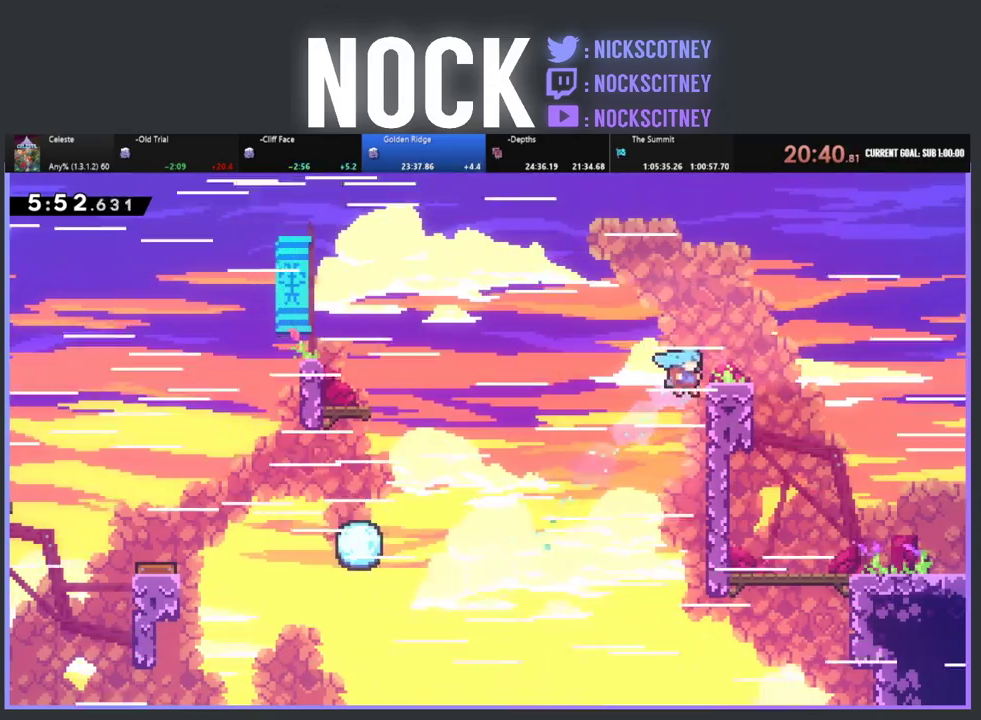
{"buttons": ["CROSS", "R2", "DPAD_RIGHT"], "left_stick": "center", "events": [[33, "CIRCLE", "up"], [133, "CROSS", "down"]]}
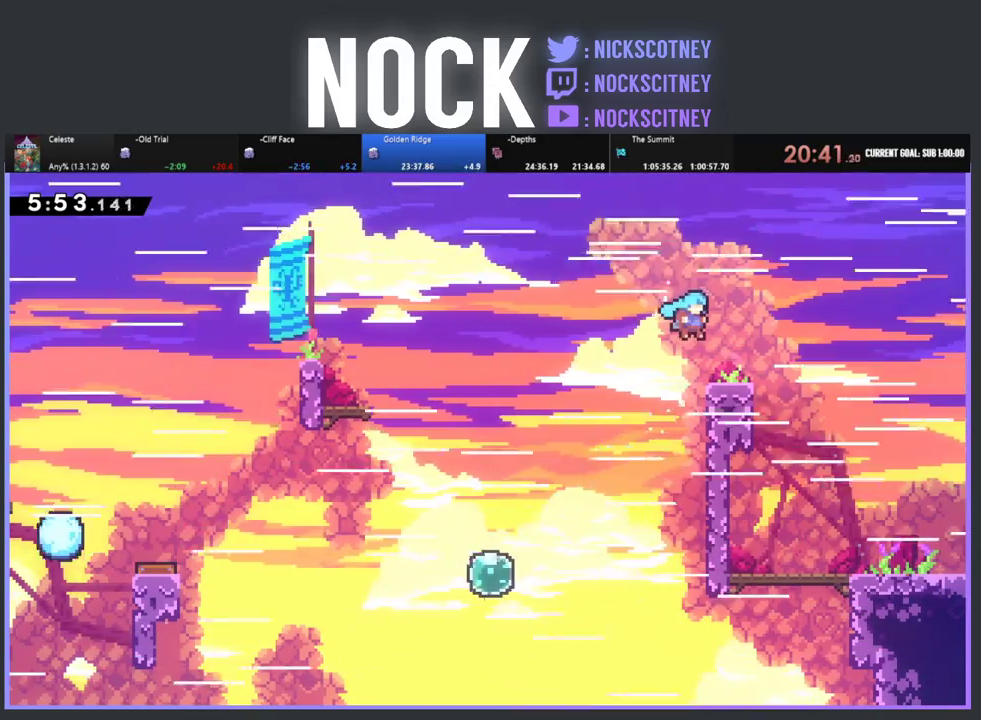
{"buttons": ["CROSS", "CIRCLE", "DPAD_DOWN", "DPAD_RIGHT"], "left_stick": "center", "events": [[217, "DPAD_DOWN", "down"], [217, "R2", "up"], [233, "CROSS", "up"], [317, "CIRCLE", "down"], [333, "CROSS", "down"]]}
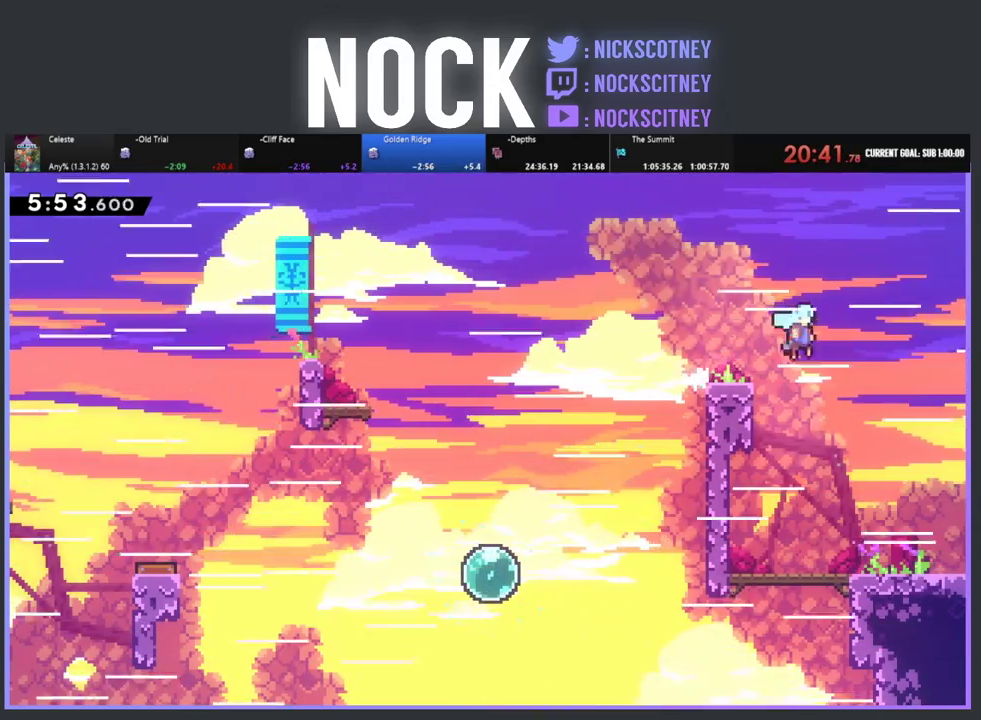
{"buttons": ["DPAD_RIGHT"], "left_stick": "center", "events": [[83, "CROSS", "up"], [117, "CIRCLE", "up"], [233, "DPAD_DOWN", "up"], [333, "DPAD_RIGHT", "up"], [467, "DPAD_RIGHT", "down"]]}